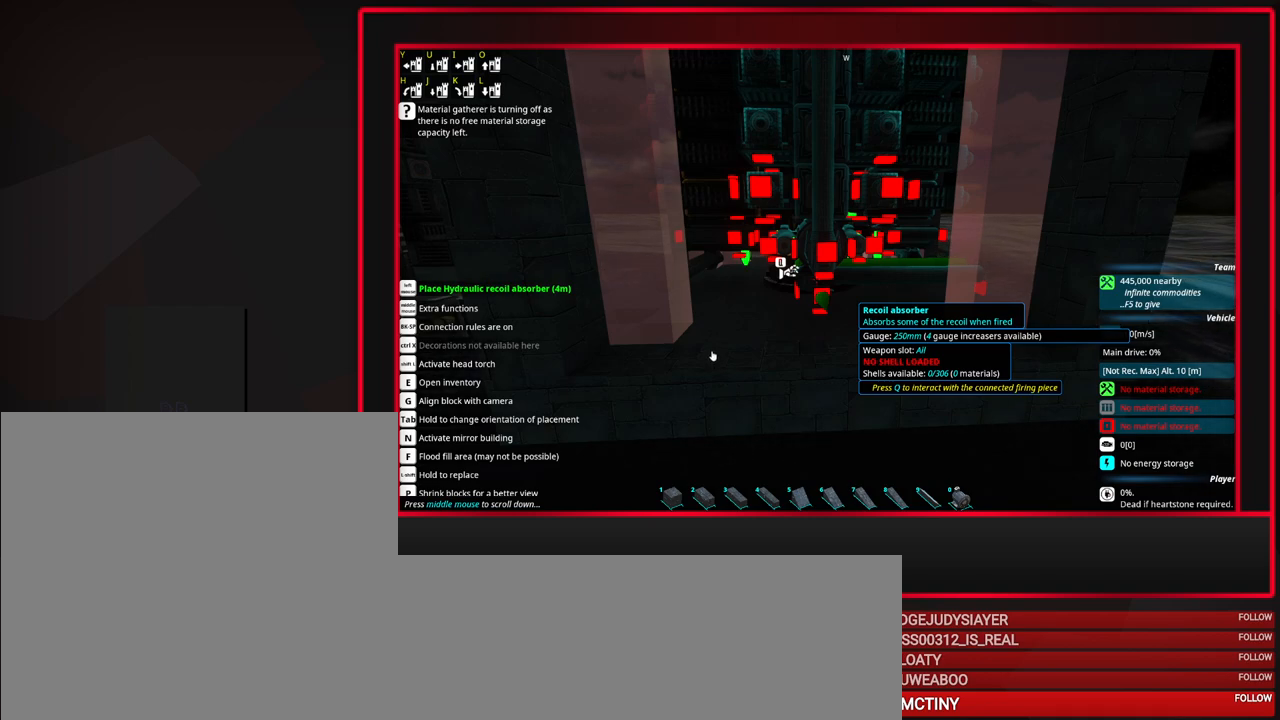
Gameplay with keyboard and mouse; each line is a JSON object with the keys and mouse buttons held at the frame after it. "events" lists presses ("down") and releases ("up") of "a", "alt", "caps_lock", "ctrl", "d", "escape", "f1", "f10", "f11", "f12", "f2", "f3", "f4", "f5", "f6", "f7", "f8", "f9", "s", "shift", "space", "tab", "w", "mouse_left", "mouse_middle", "mouse_right", "mouse_mb4", "mouse_mb5", "mouse_wheel_up" and "mouse_wheel_down" between this image and that frame as [ms after this image, input, new state], when the widget could be followed in between. "mouse_left", "mouse_middle", "mouse_right", "mouse_mb4", "mouse_mb5", "mouse_wheel_up", "mouse_wheel_down" = the "left", "middle", "right", "mb4", "mb5", "wheel_up", "wheel_down" buttons of the "mouse" list. No other keys are recorded. Mouse movement is not recorded.
{"keys": [], "mouse": [], "events": [[350, "mouse_wheel_up", "down"], [383, "mouse_wheel_up", "up"]]}
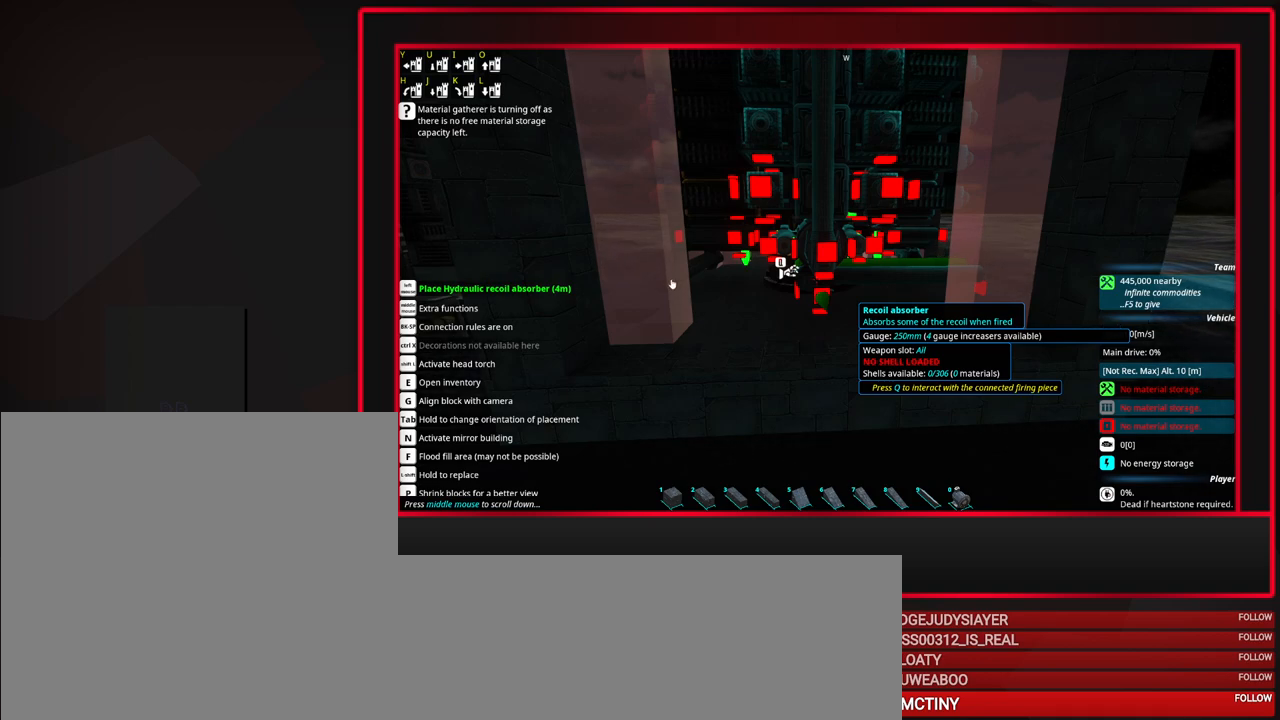
{"keys": [], "mouse": [], "events": [[117, "mouse_wheel_up", "down"], [167, "mouse_wheel_up", "up"]]}
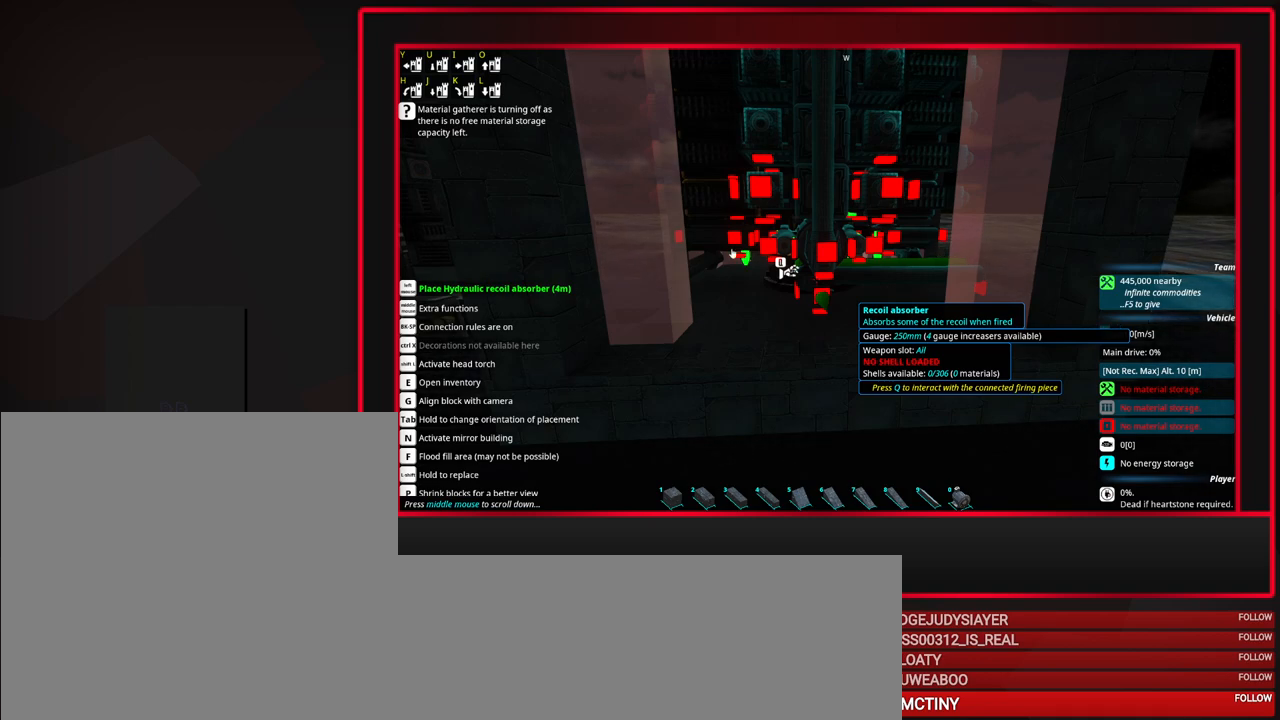
{"keys": [], "mouse": [], "events": []}
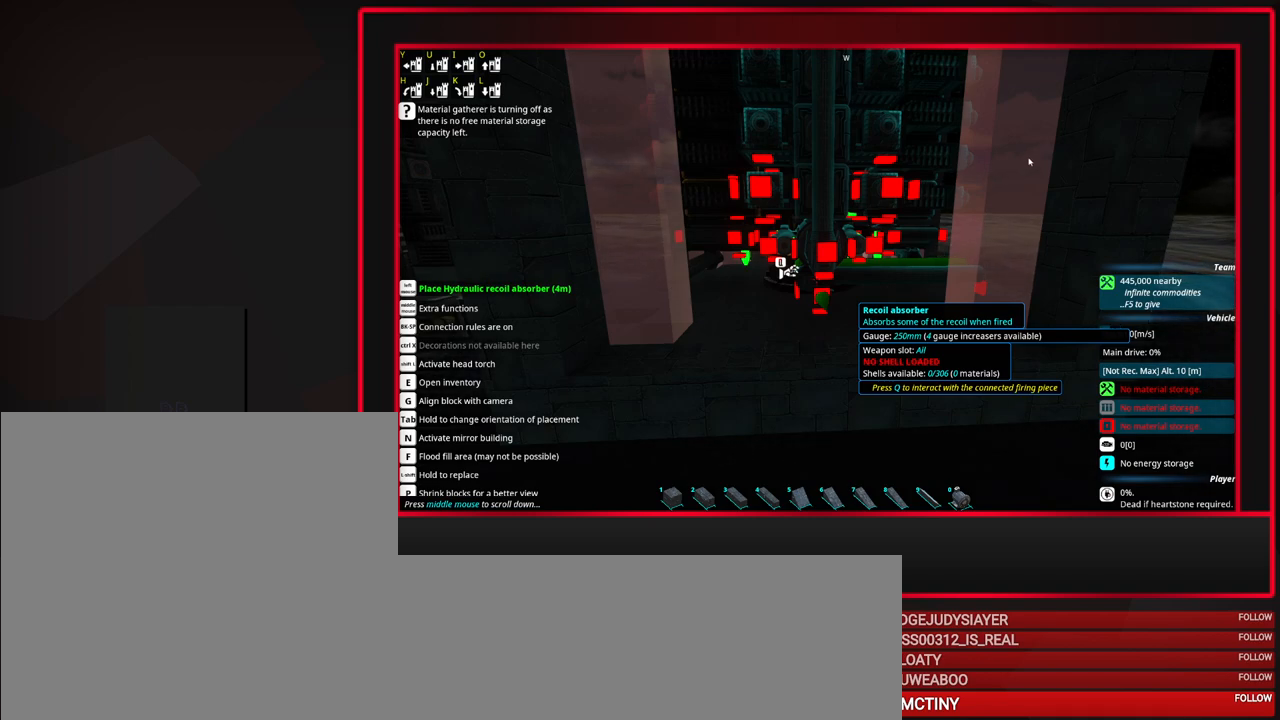
{"keys": [], "mouse": [], "events": []}
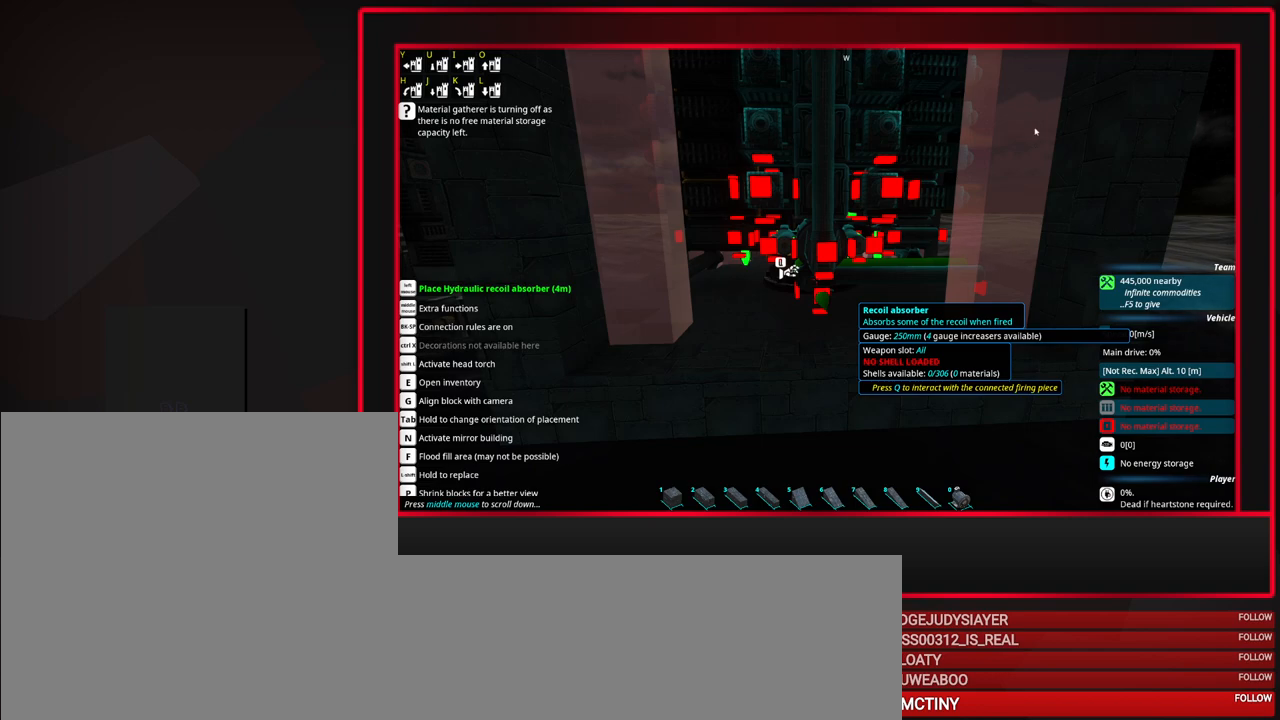
{"keys": [], "mouse": [], "events": [[83, "mouse_left", "down"], [217, "mouse_left", "up"]]}
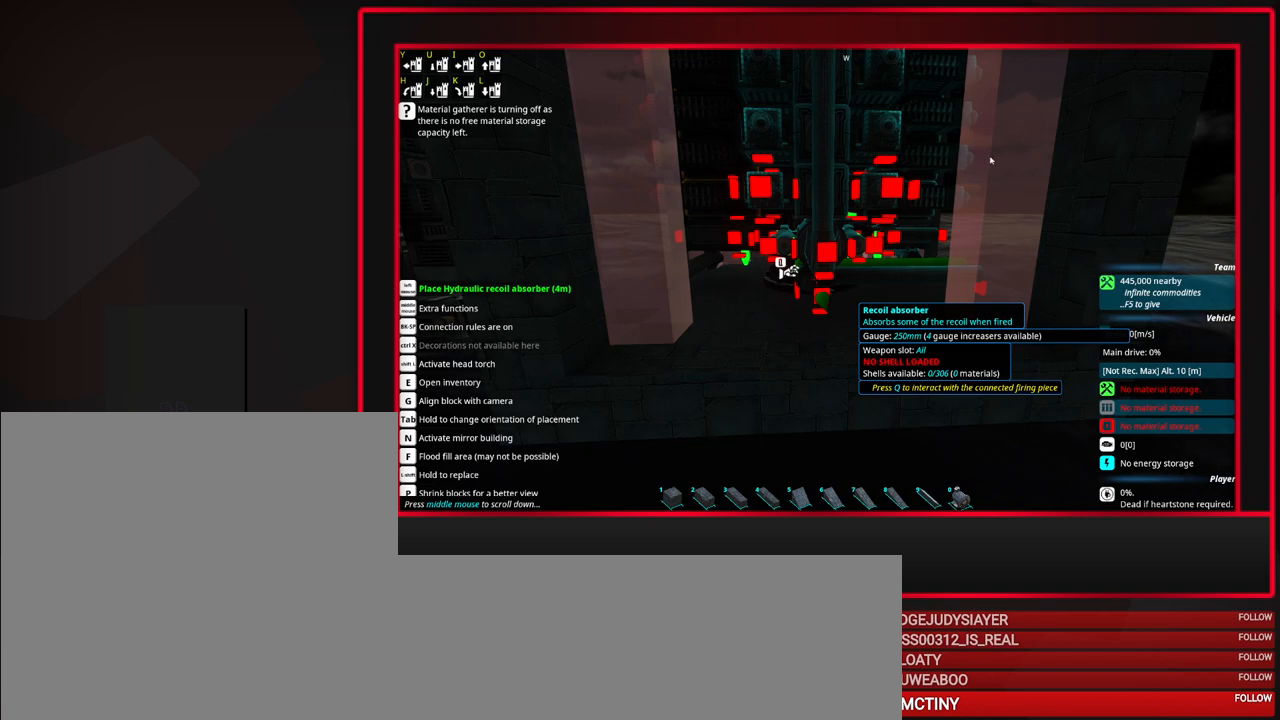
{"keys": [], "mouse": [], "events": []}
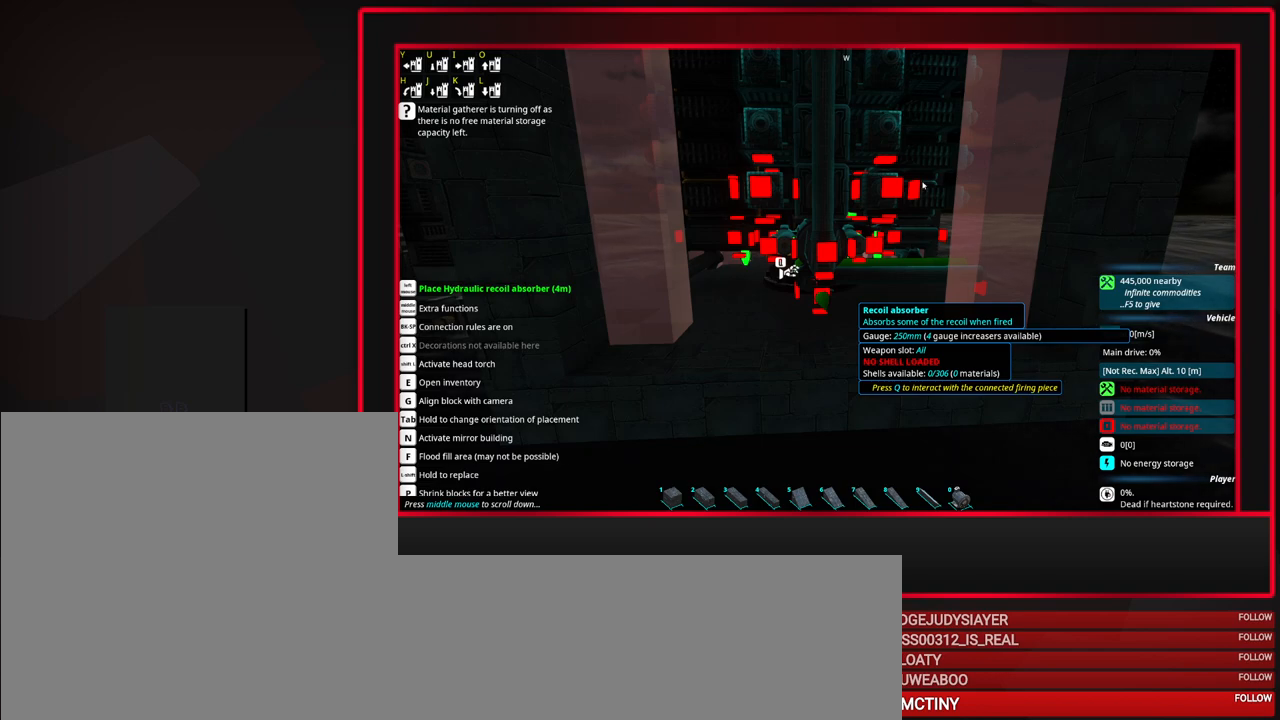
{"keys": [], "mouse": [], "events": []}
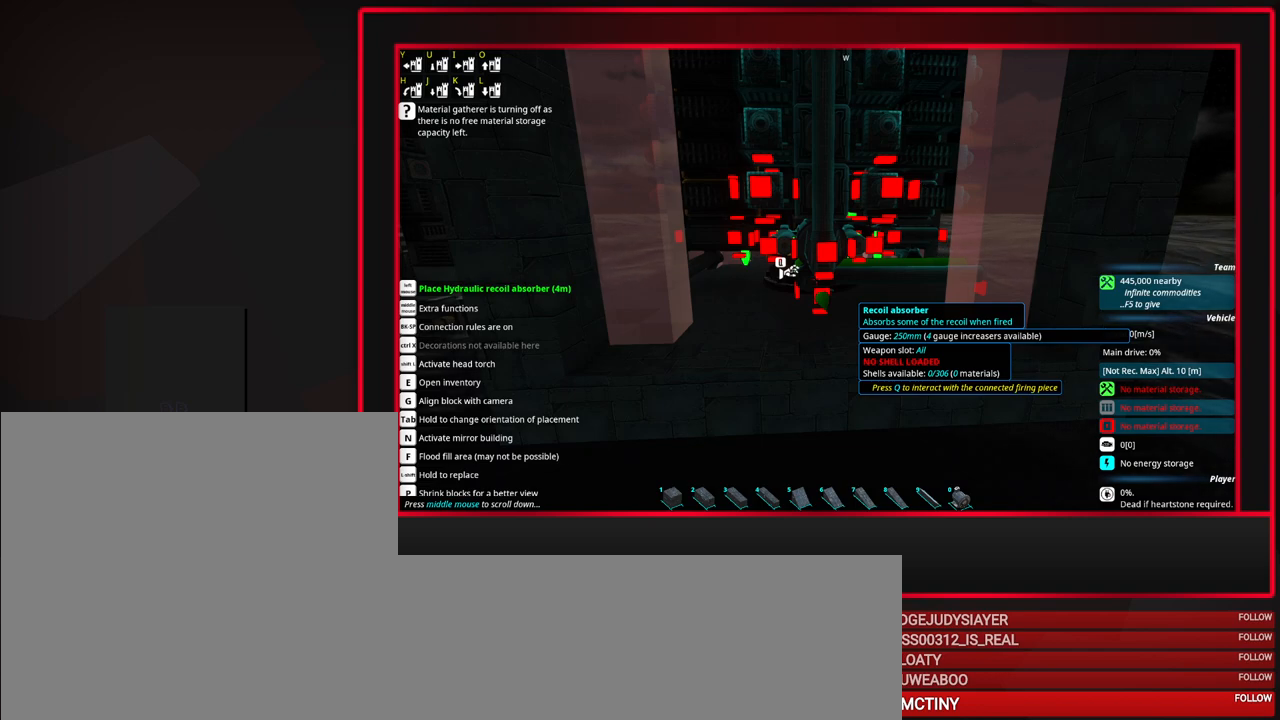
{"keys": [], "mouse": [], "events": []}
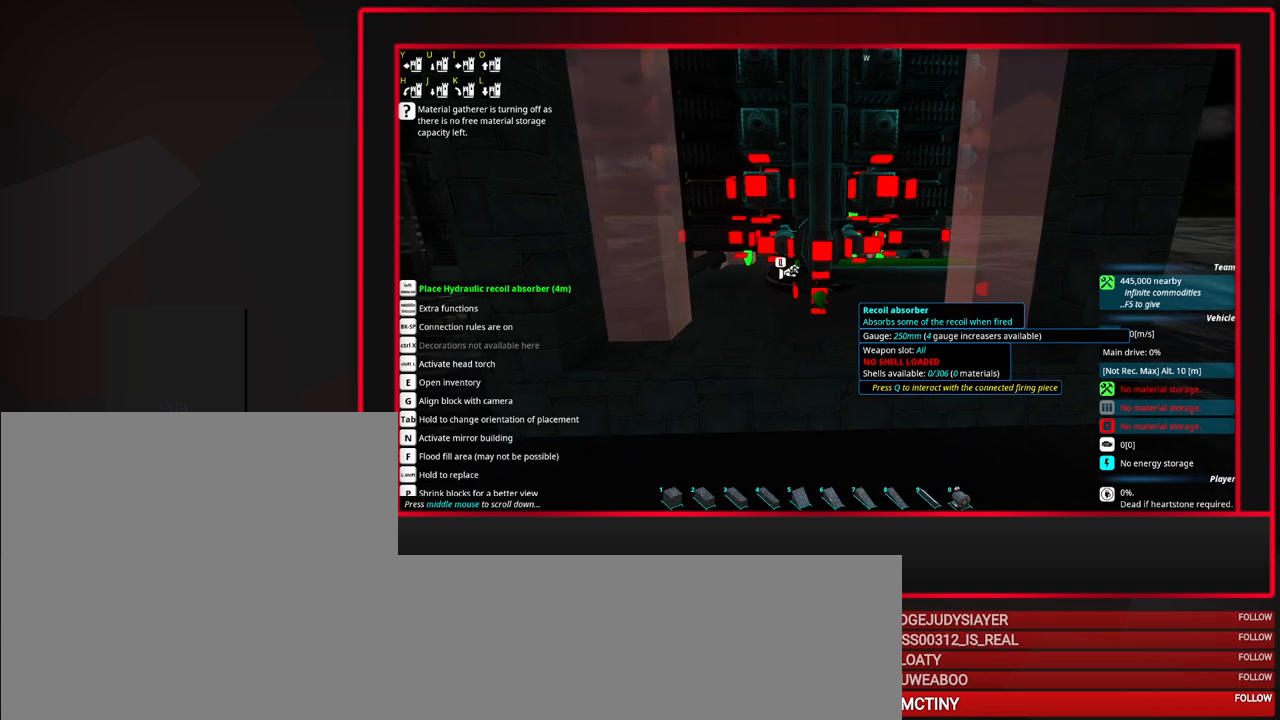
{"keys": [], "mouse": [], "events": []}
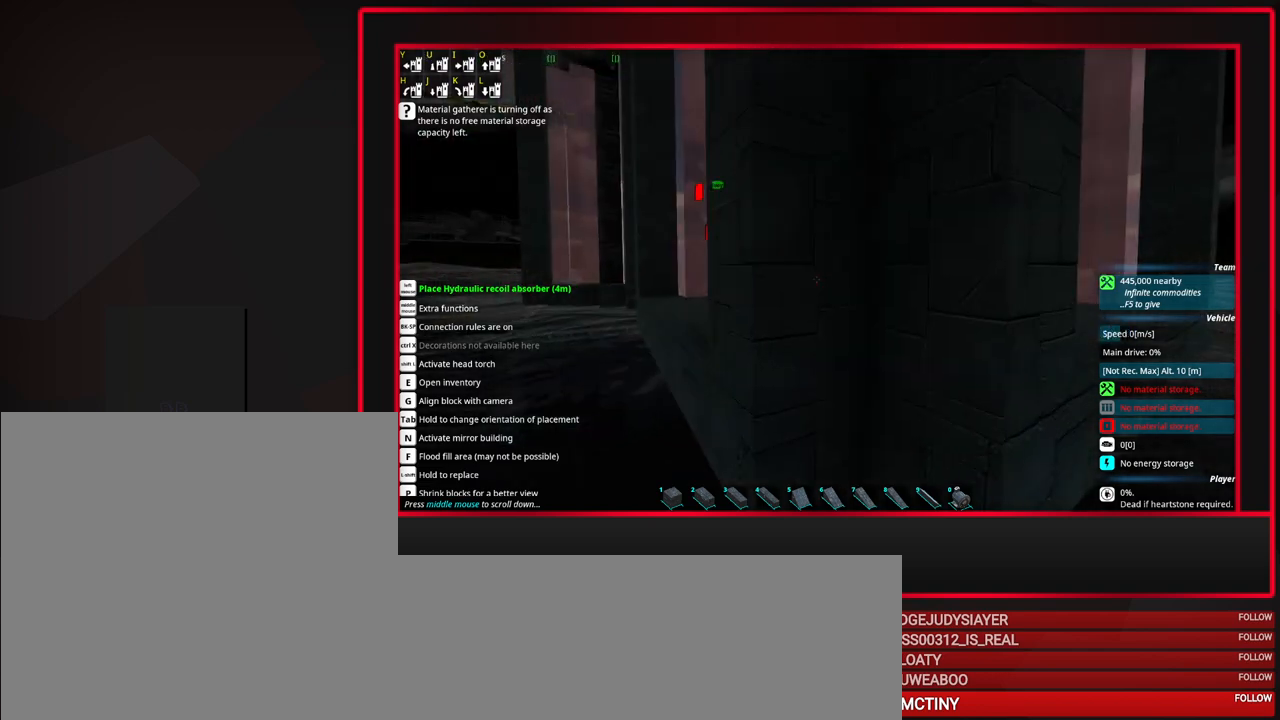
{"keys": [], "mouse": ["wheel_down"], "events": [[250, "mouse_wheel_down", "down"], [283, "mouse_wheel_down", "up"], [333, "mouse_wheel_down", "down"], [433, "mouse_wheel_down", "up"], [483, "mouse_wheel_down", "down"]]}
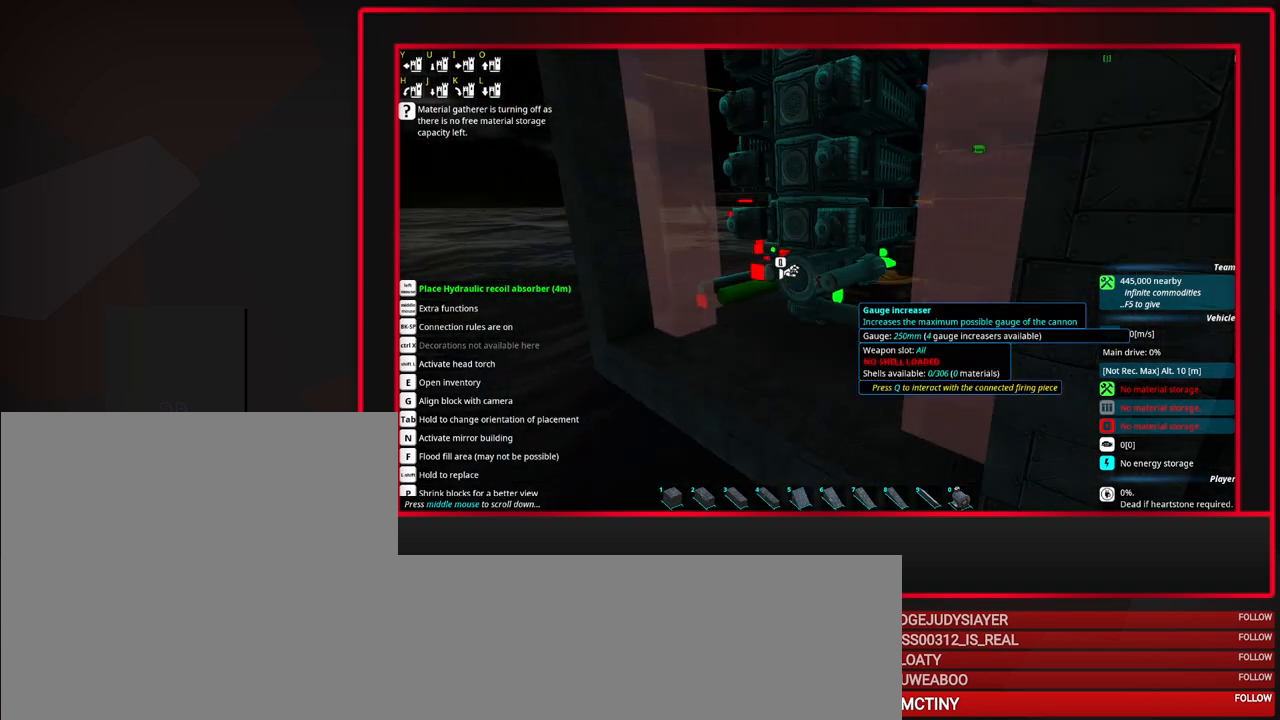
{"keys": [], "mouse": [], "events": [[17, "mouse_wheel_down", "up"]]}
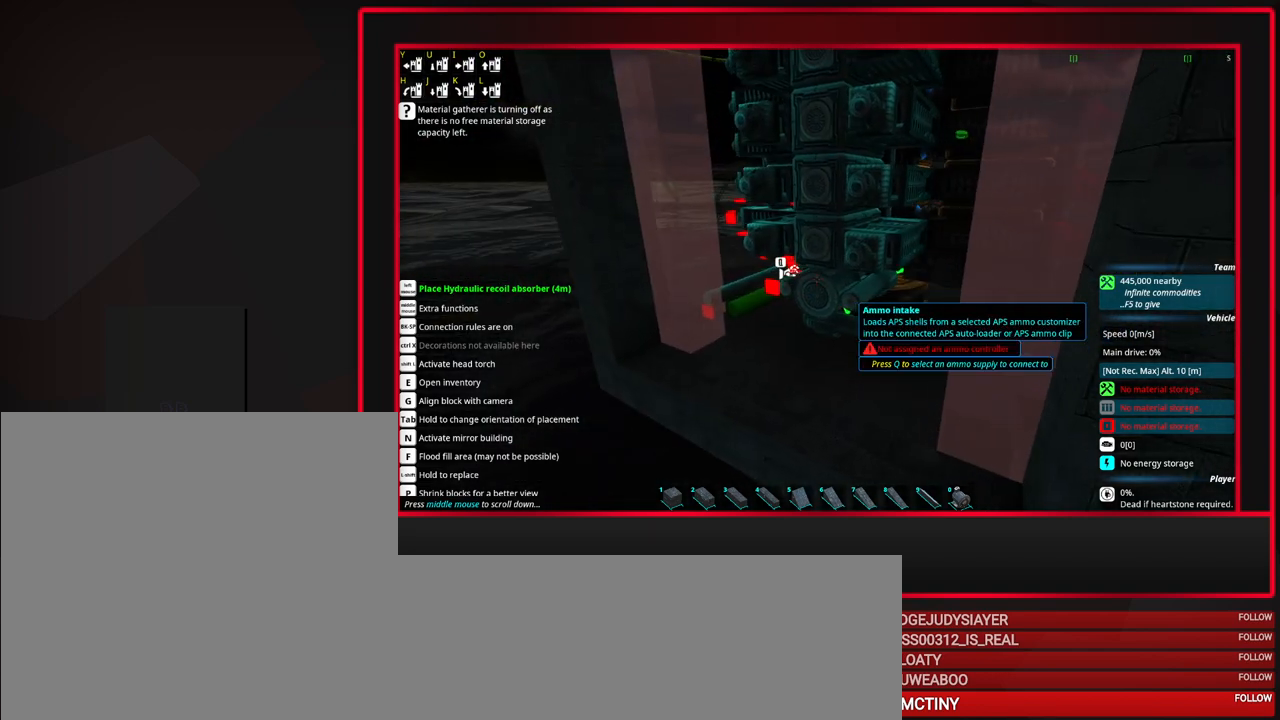
{"keys": [], "mouse": [], "events": []}
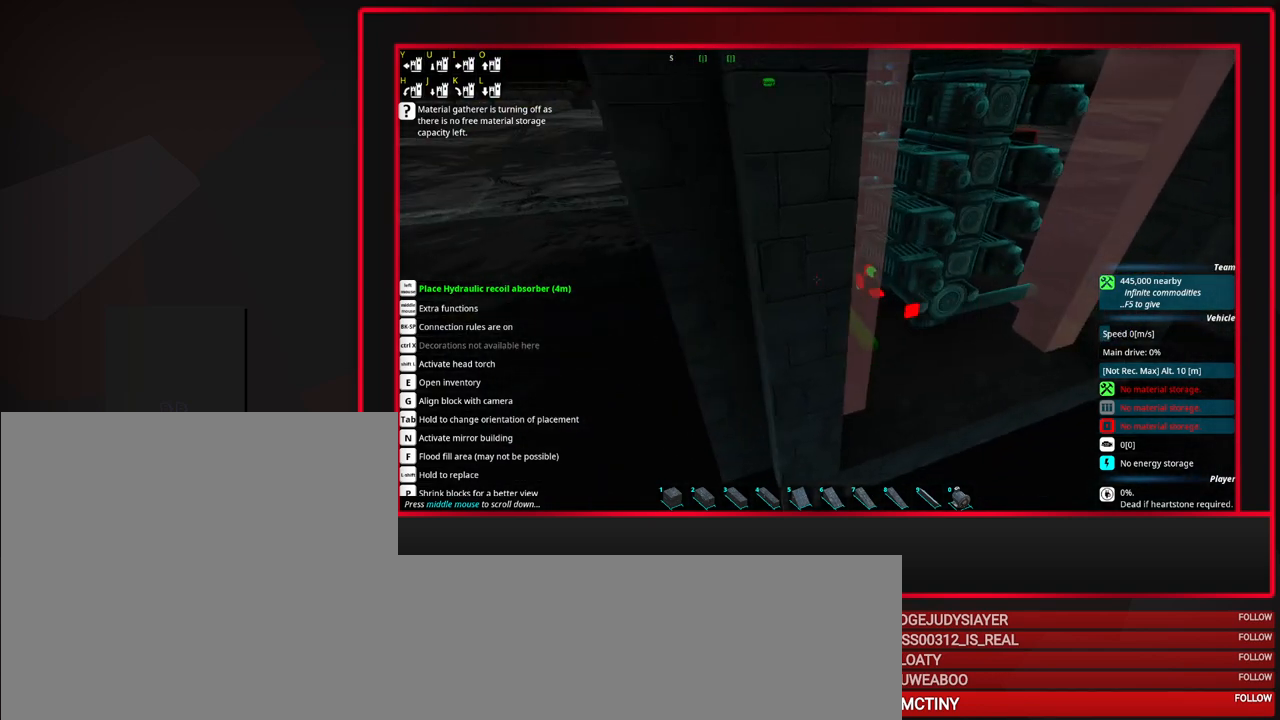
{"keys": [], "mouse": ["wheel_up"], "events": [[483, "mouse_wheel_up", "down"]]}
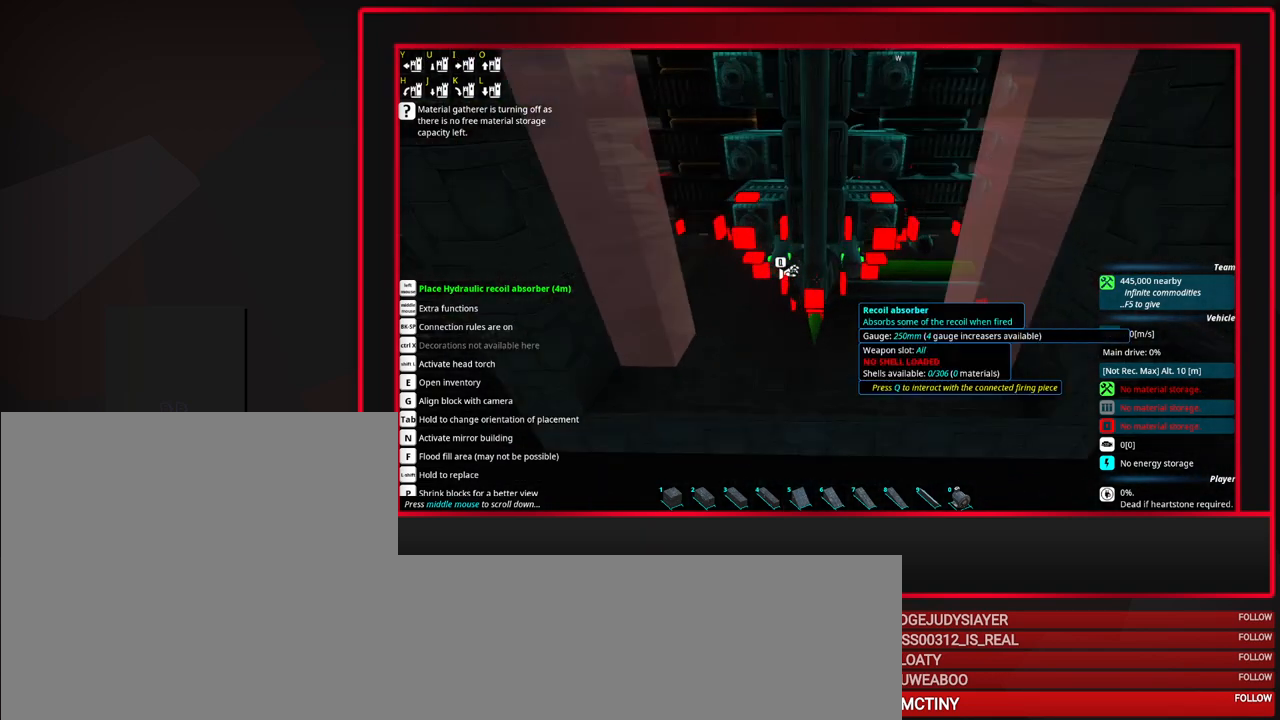
{"keys": [], "mouse": [], "events": [[167, "mouse_wheel_up", "up"]]}
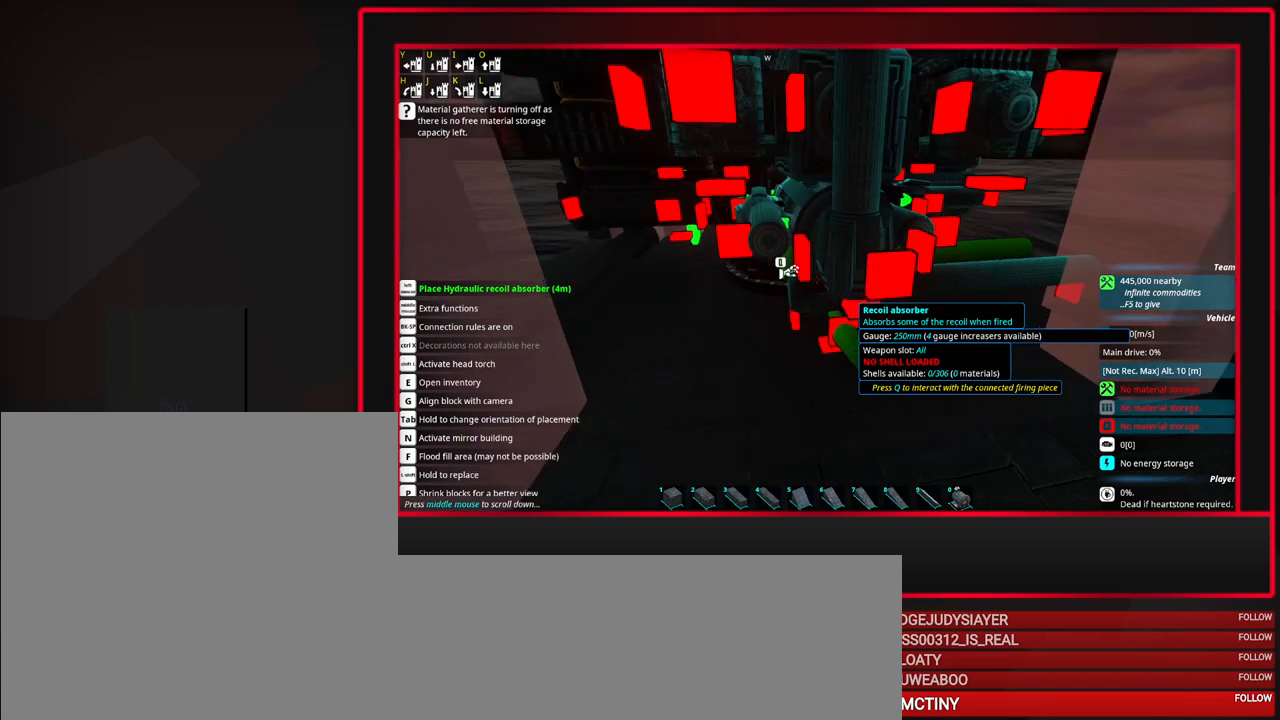
{"keys": [], "mouse": [], "events": [[233, "mouse_wheel_up", "down"], [267, "mouse_wheel_up", "up"]]}
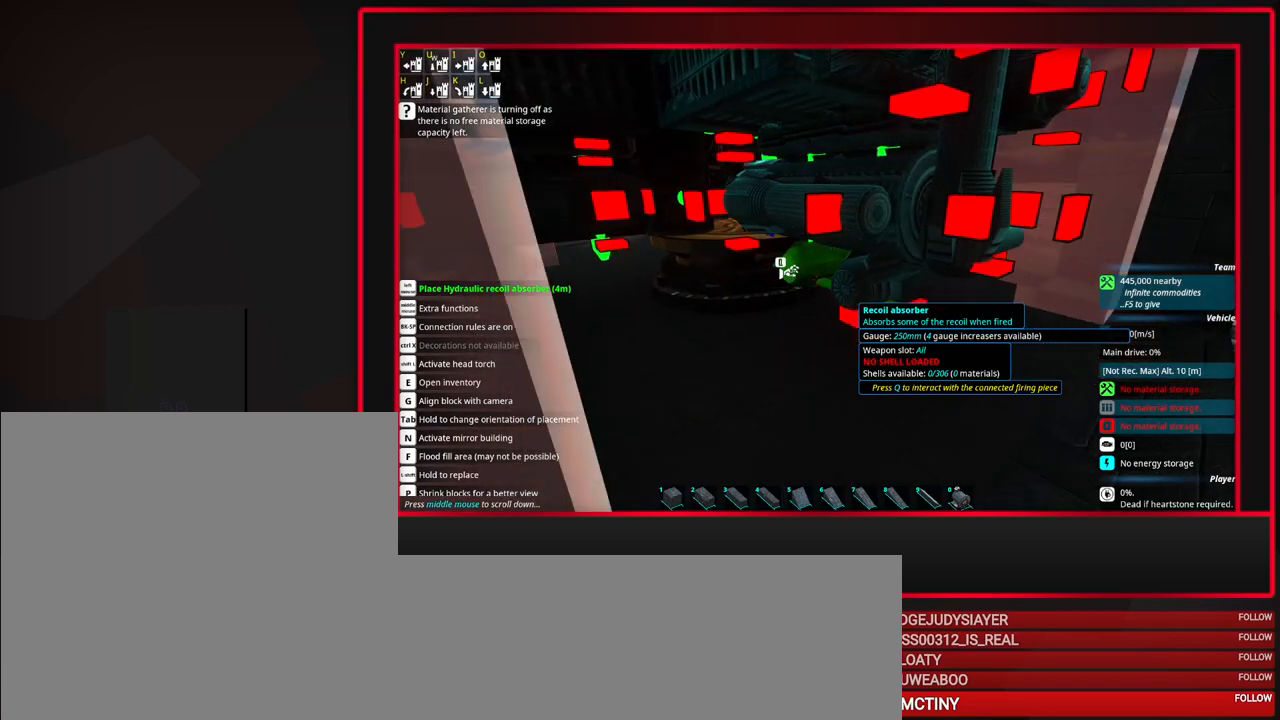
{"keys": [], "mouse": [], "events": []}
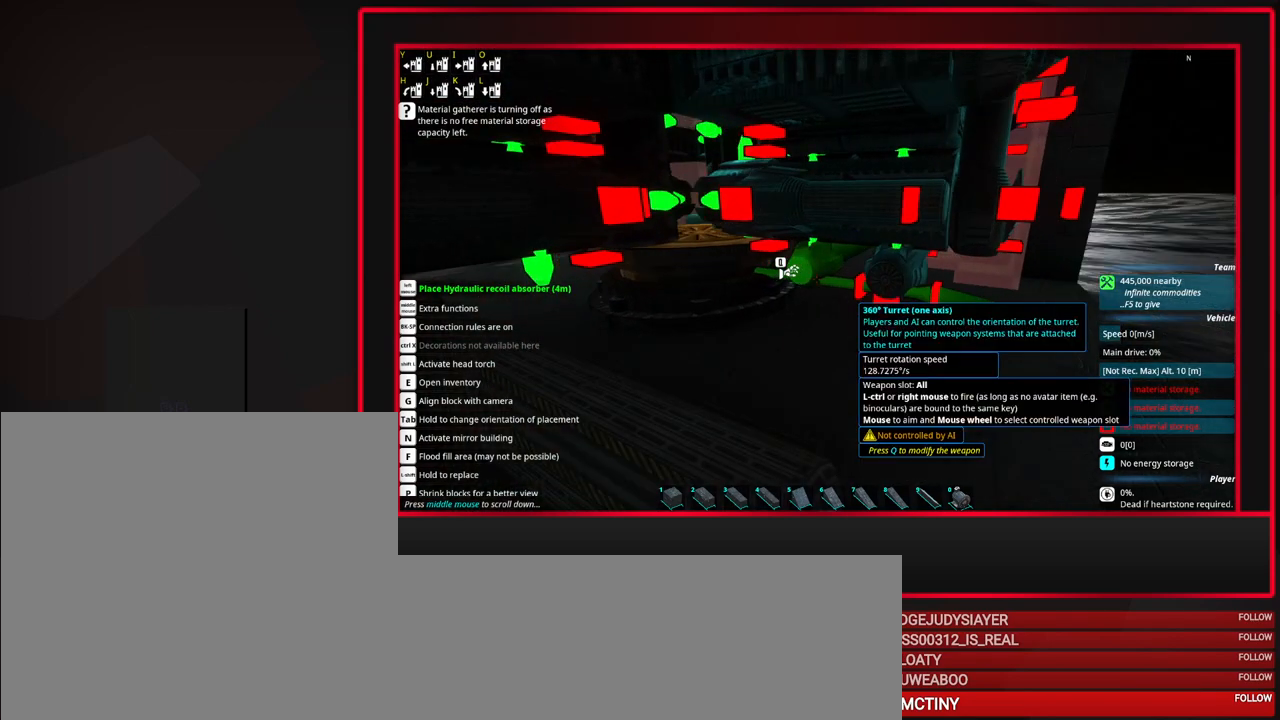
{"keys": [], "mouse": [], "events": []}
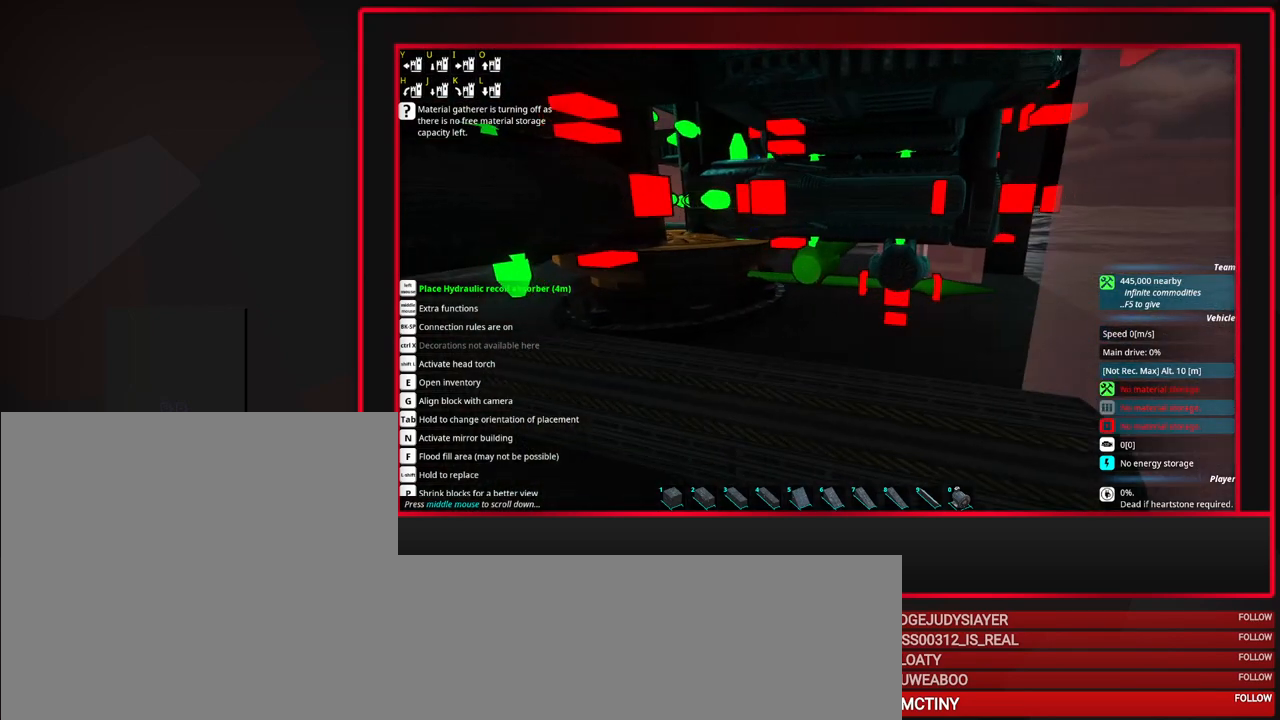
{"keys": [], "mouse": [], "events": []}
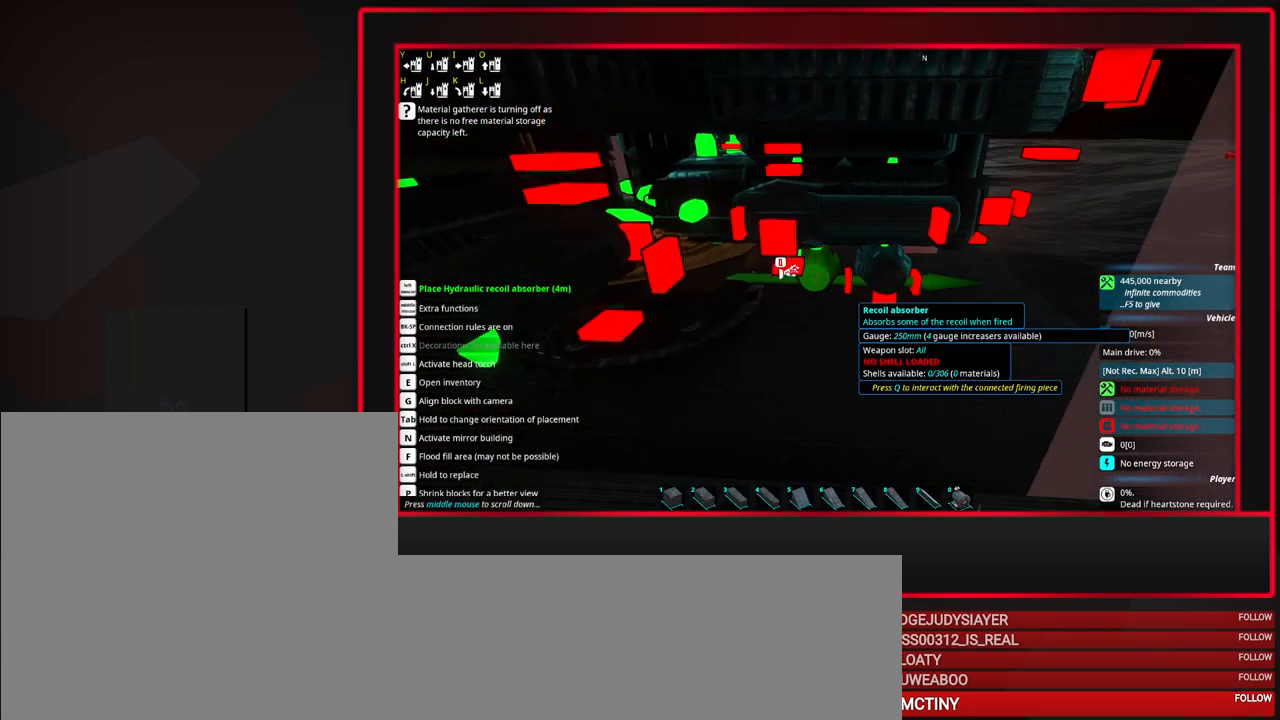
{"keys": [], "mouse": [], "events": [[17, "d", "down"], [50, "d", "up"]]}
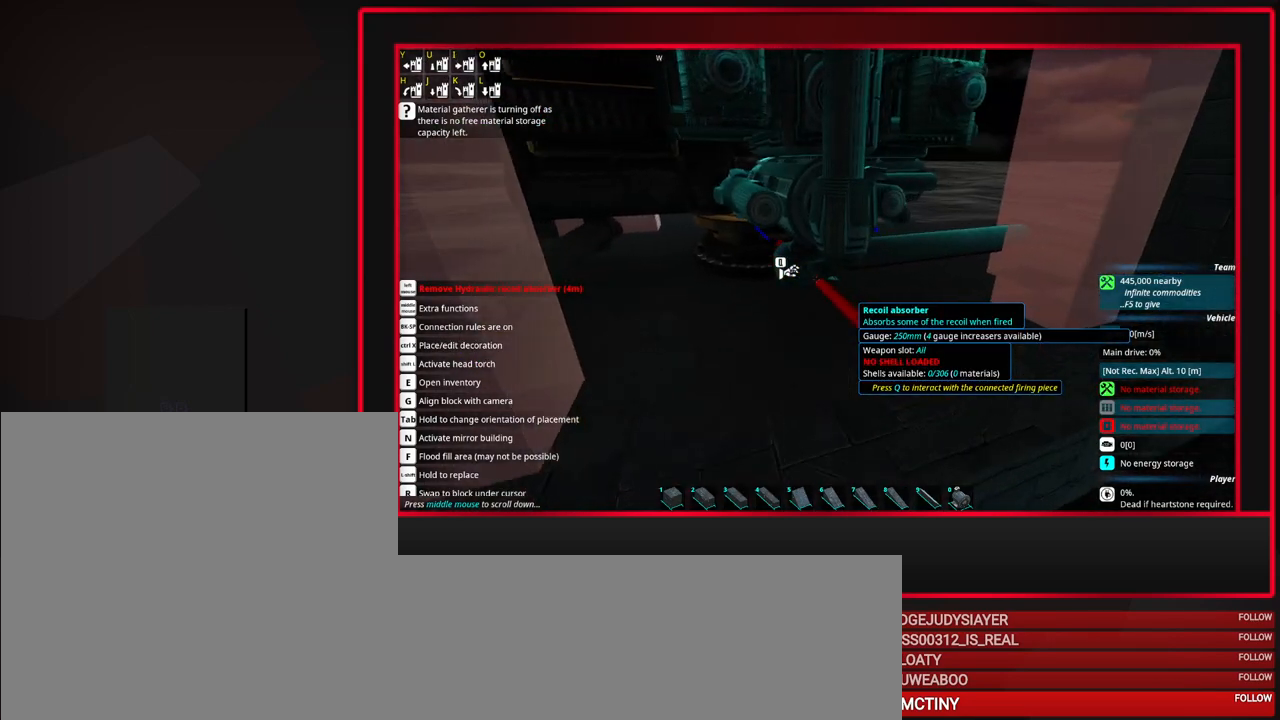
{"keys": [], "mouse": [], "events": [[167, "s", "down"], [267, "s", "up"]]}
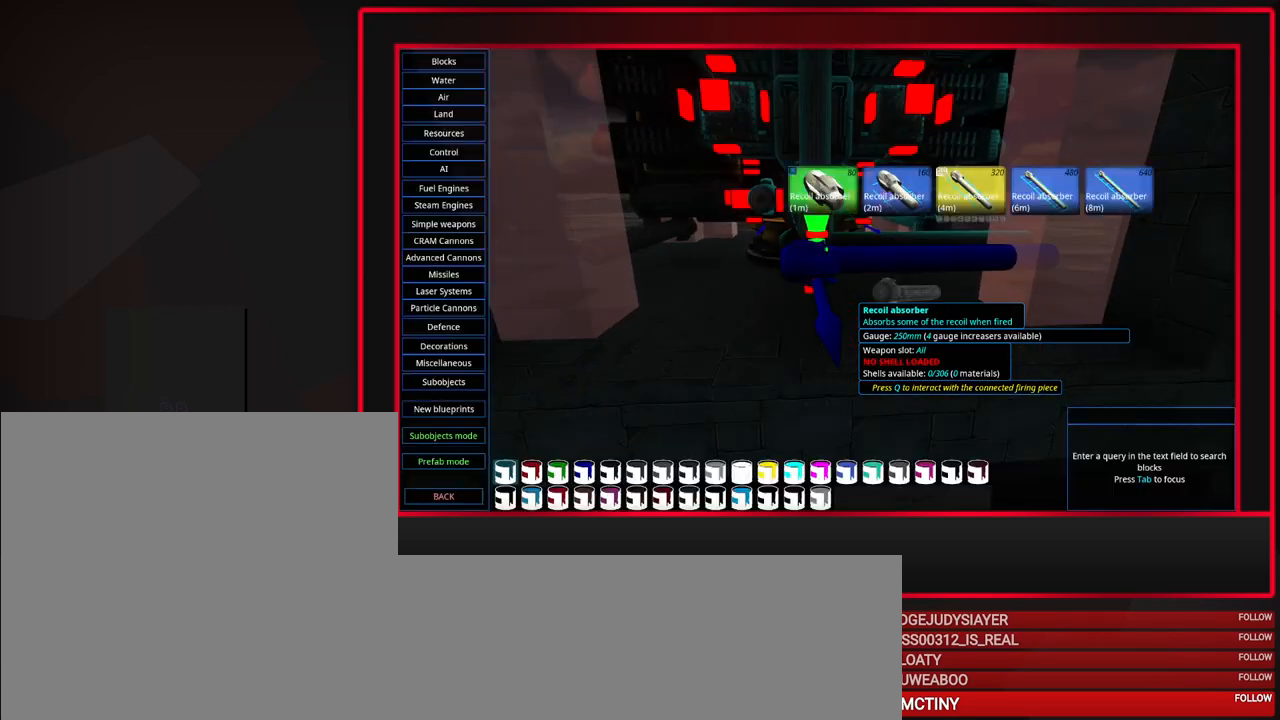
{"keys": [], "mouse": [], "events": []}
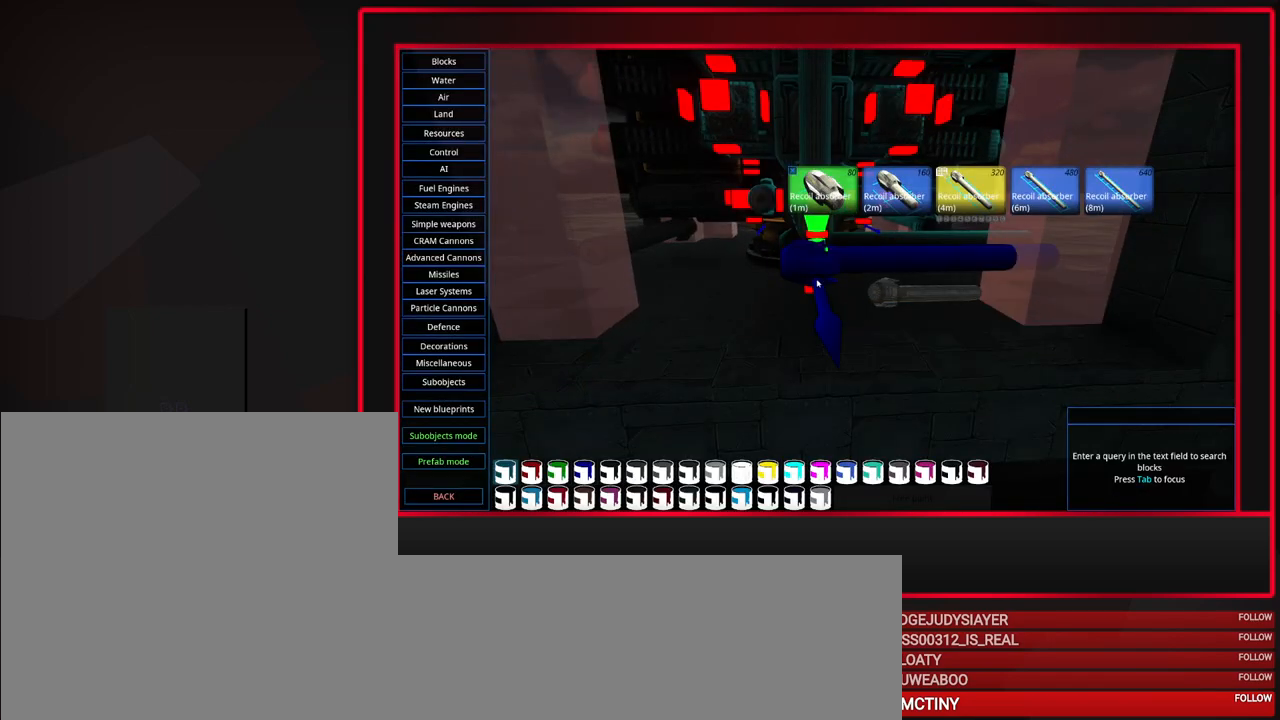
{"keys": [], "mouse": [], "events": []}
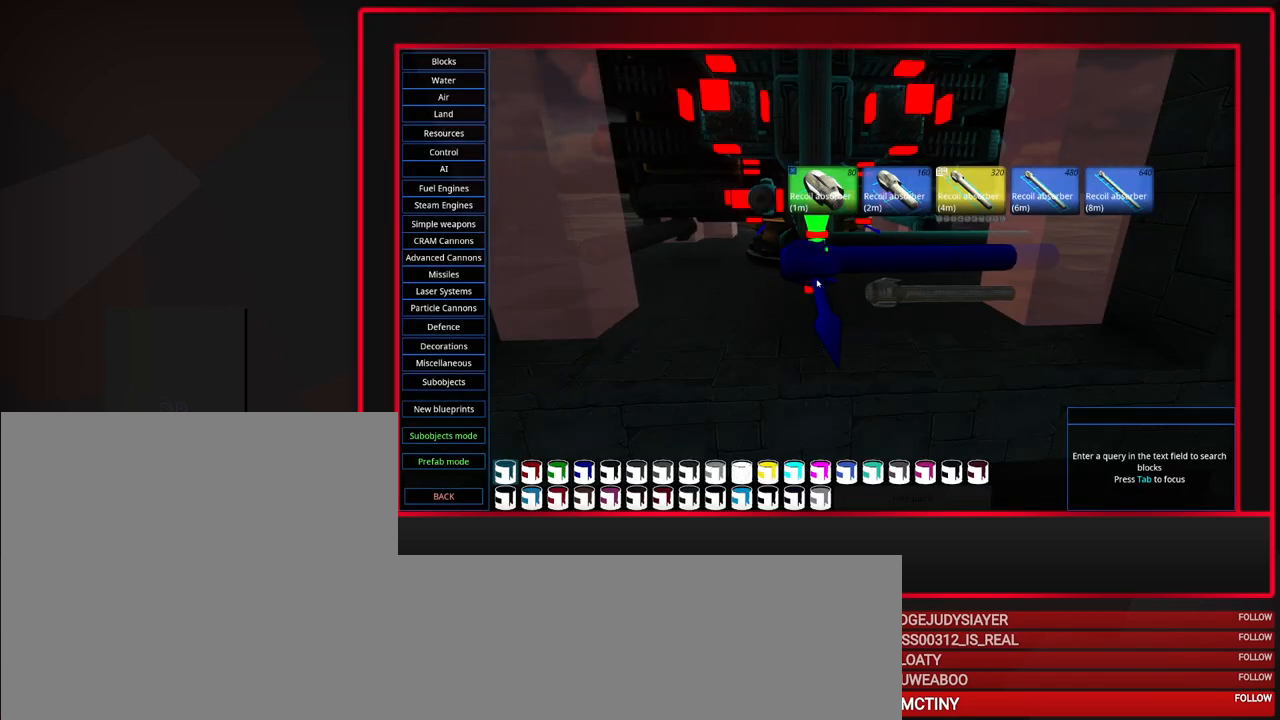
{"keys": [], "mouse": [], "events": []}
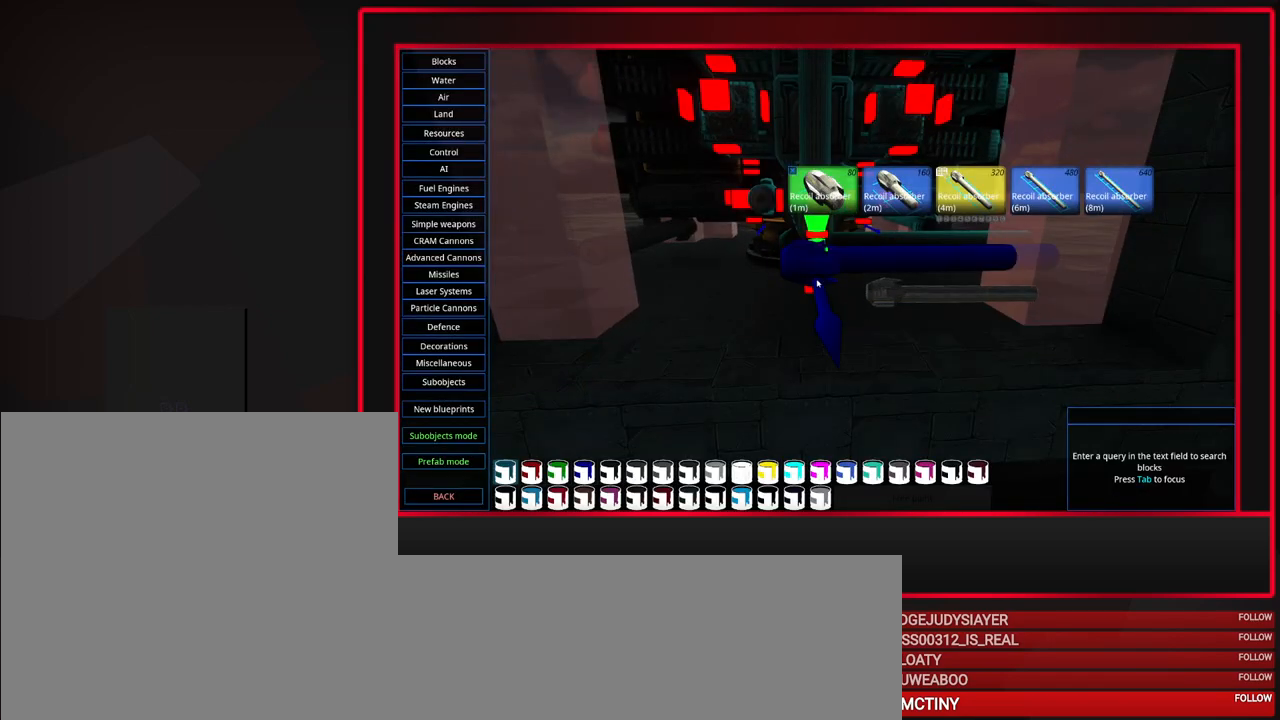
{"keys": [], "mouse": [], "events": []}
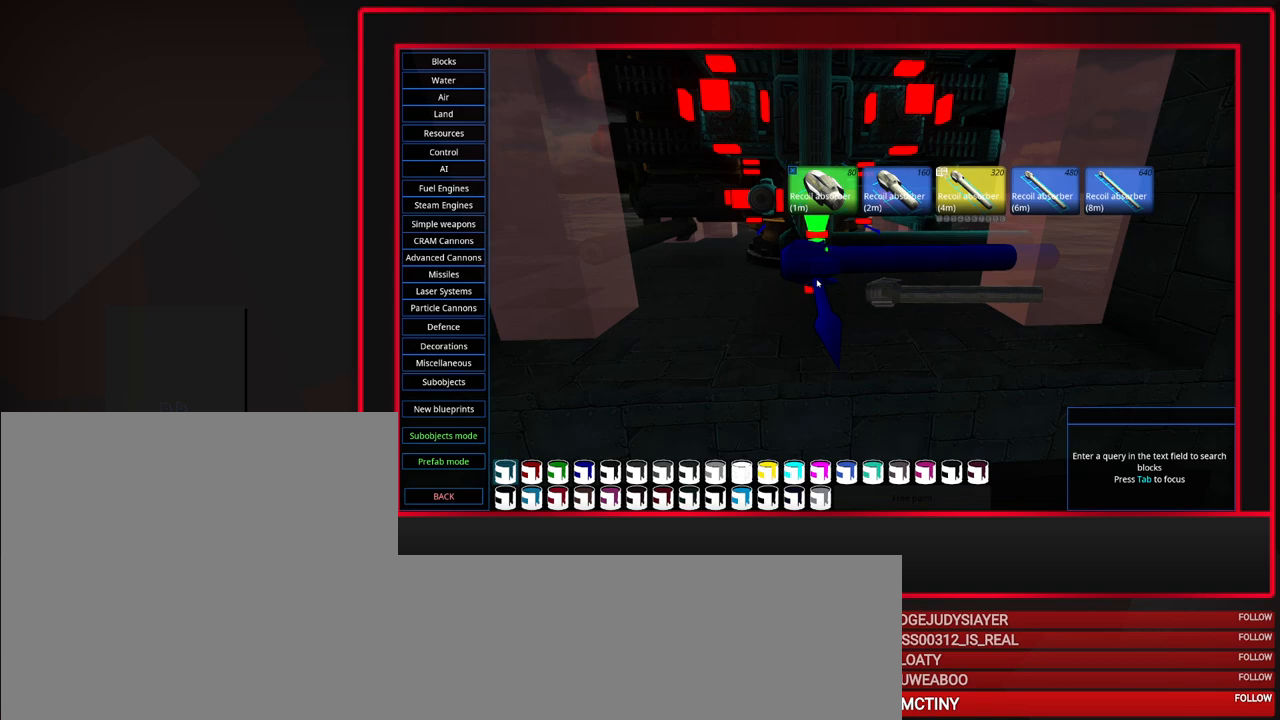
{"keys": [], "mouse": [], "events": []}
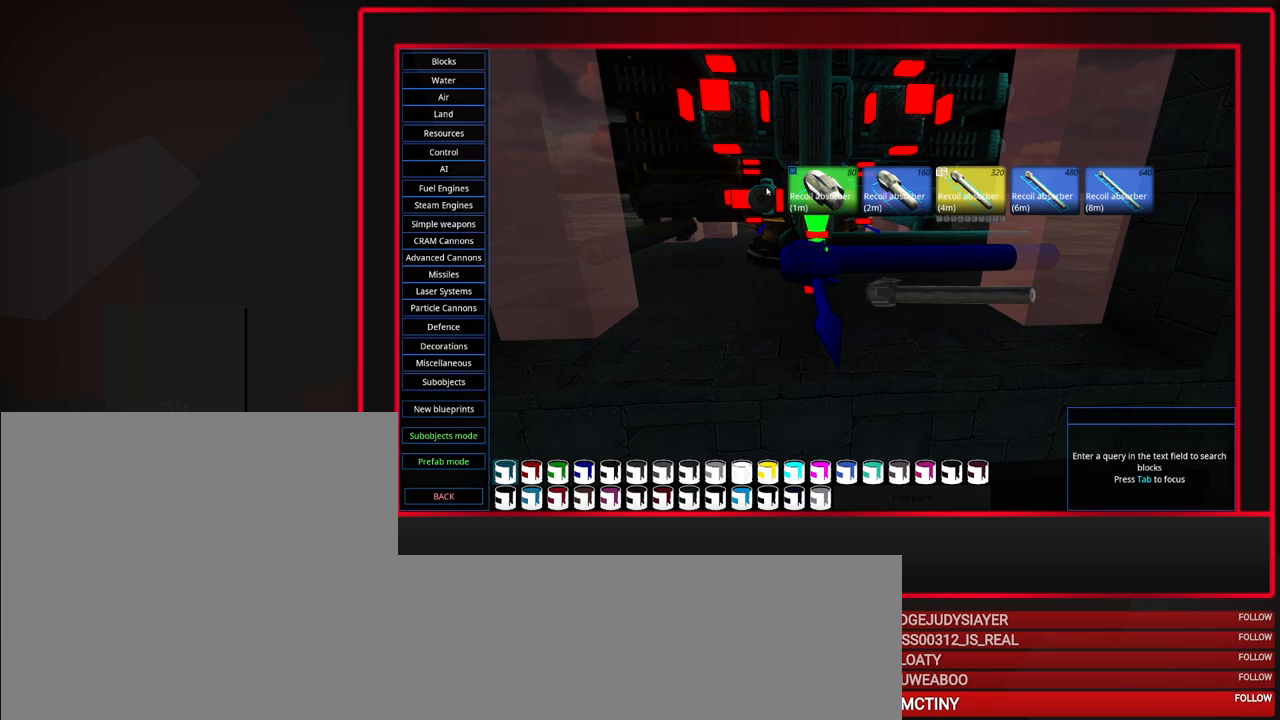
{"keys": [], "mouse": [], "events": []}
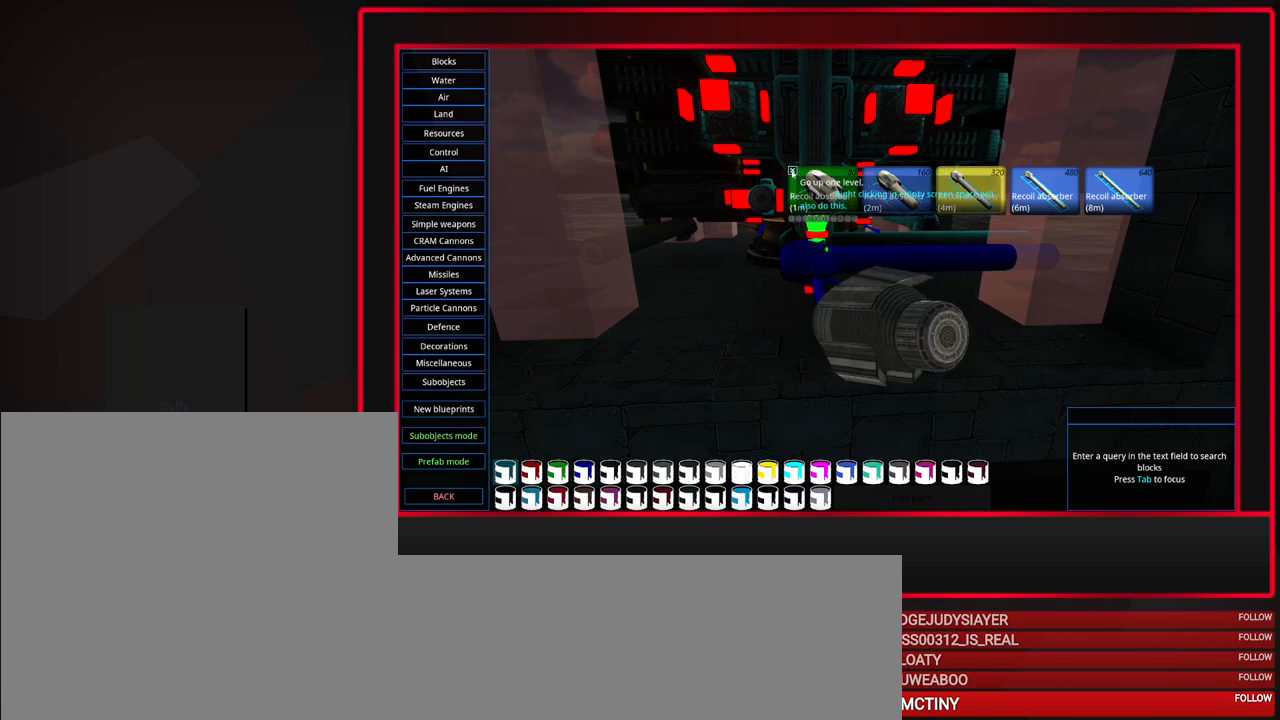
{"keys": [], "mouse": [], "events": []}
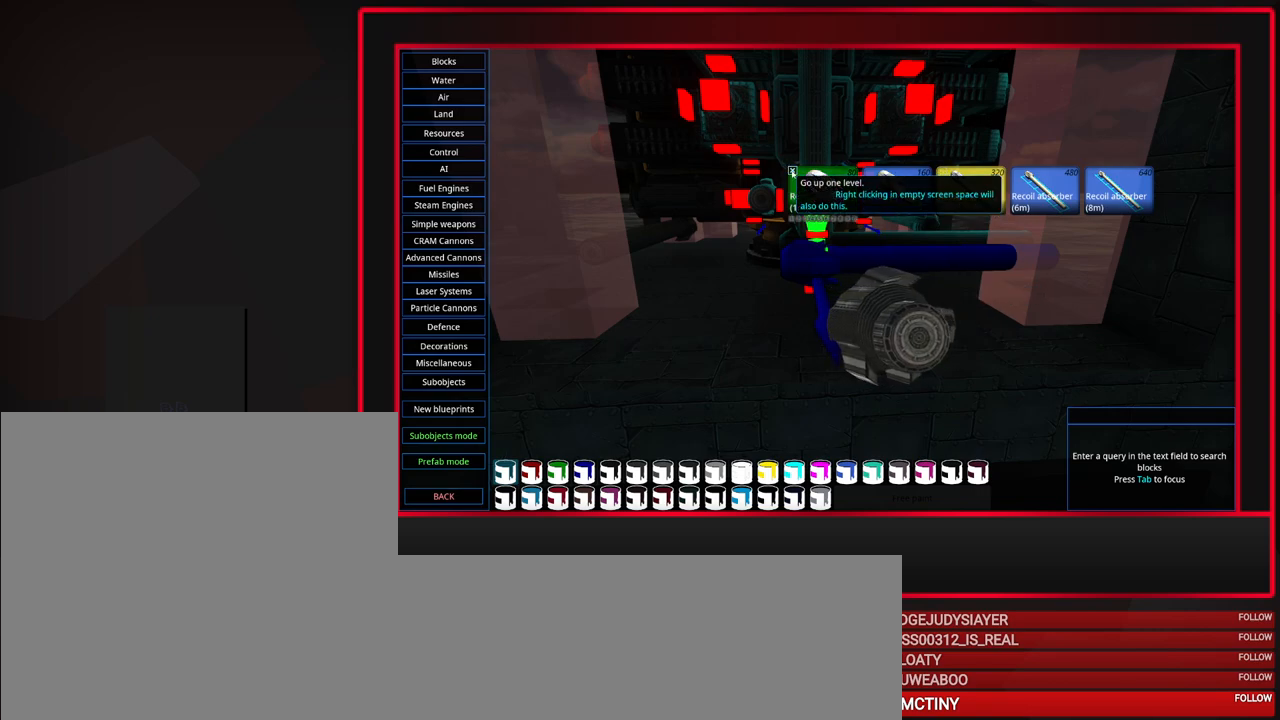
{"keys": [], "mouse": [], "events": []}